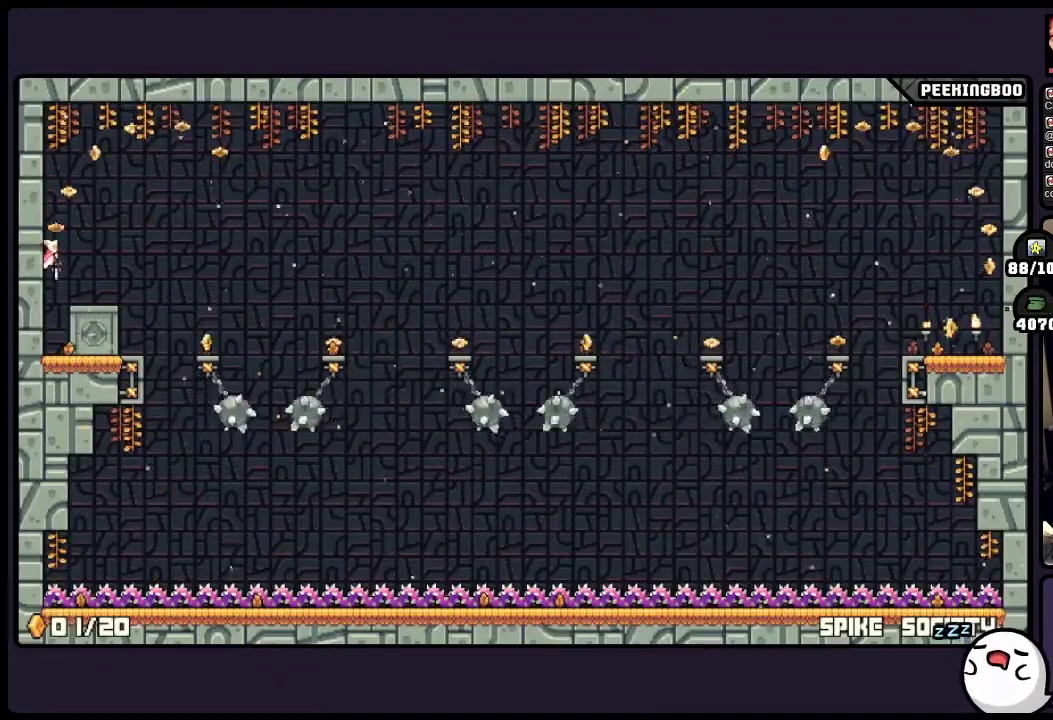
Gameplay with a controller (Xbox layout); each line is a JSON object with the inputs held at the frame after it. "events" lists button and stick changes between this image and that frame as [ms after this image, input, new state], when the widget could be followed in between. Not read: DPAD_LEFT DPAD_RIGHT L3 R3.
{"buttons": [], "events": [[100, "A", "down"], [267, "A", "up"]]}
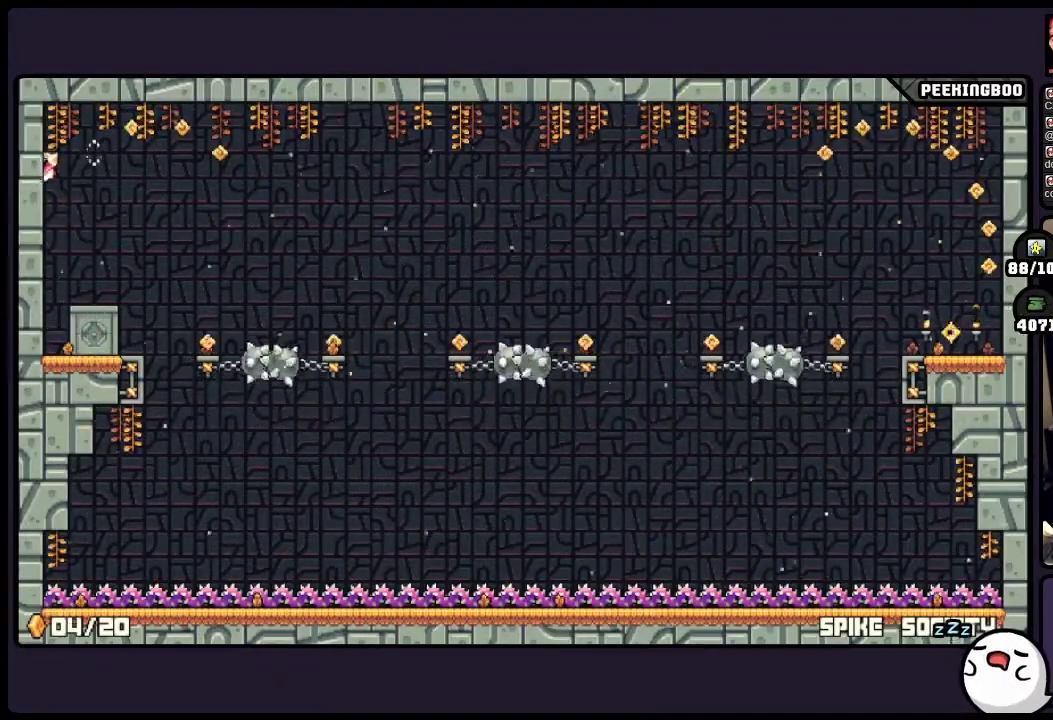
{"buttons": ["A"], "events": [[400, "A", "down"]]}
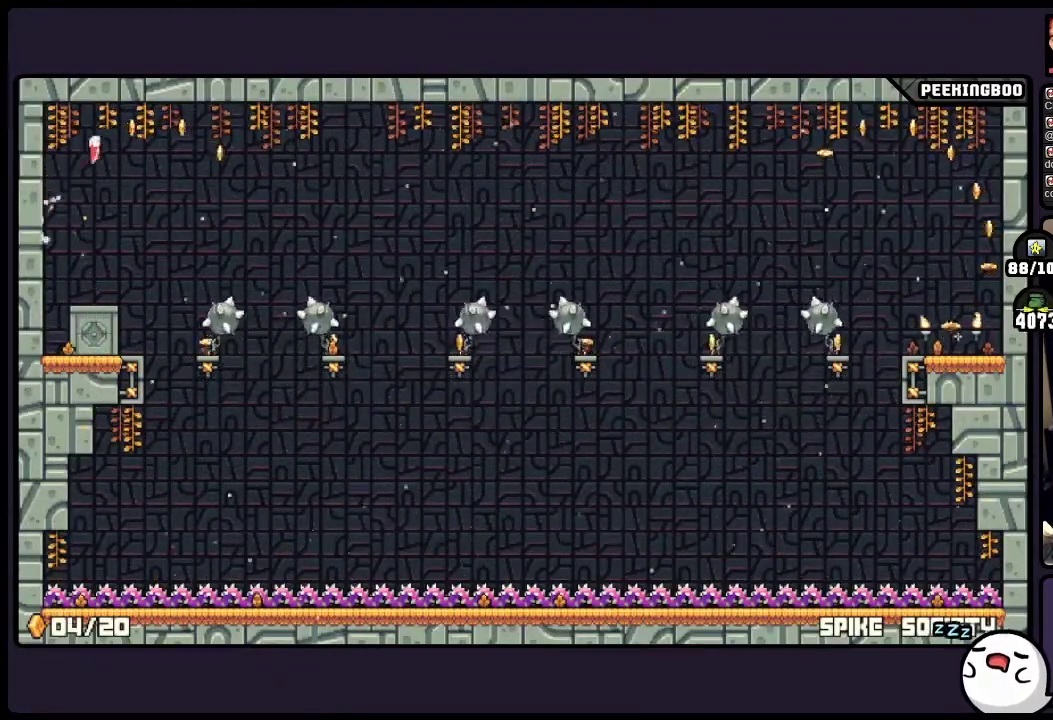
{"buttons": ["A"], "events": []}
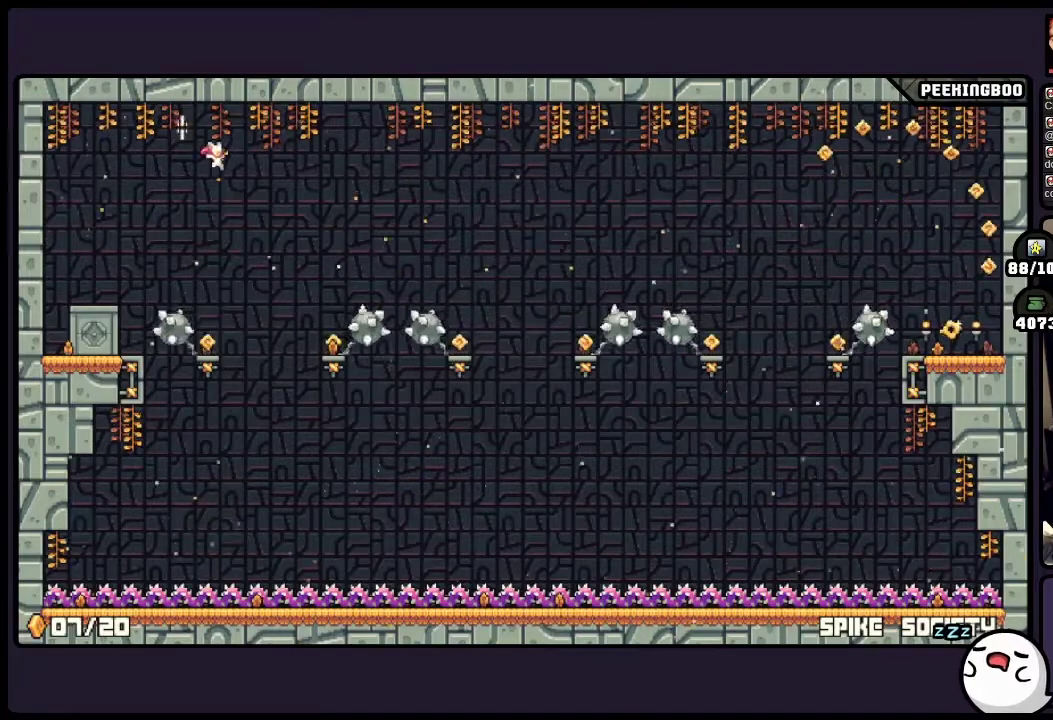
{"buttons": ["A"], "events": []}
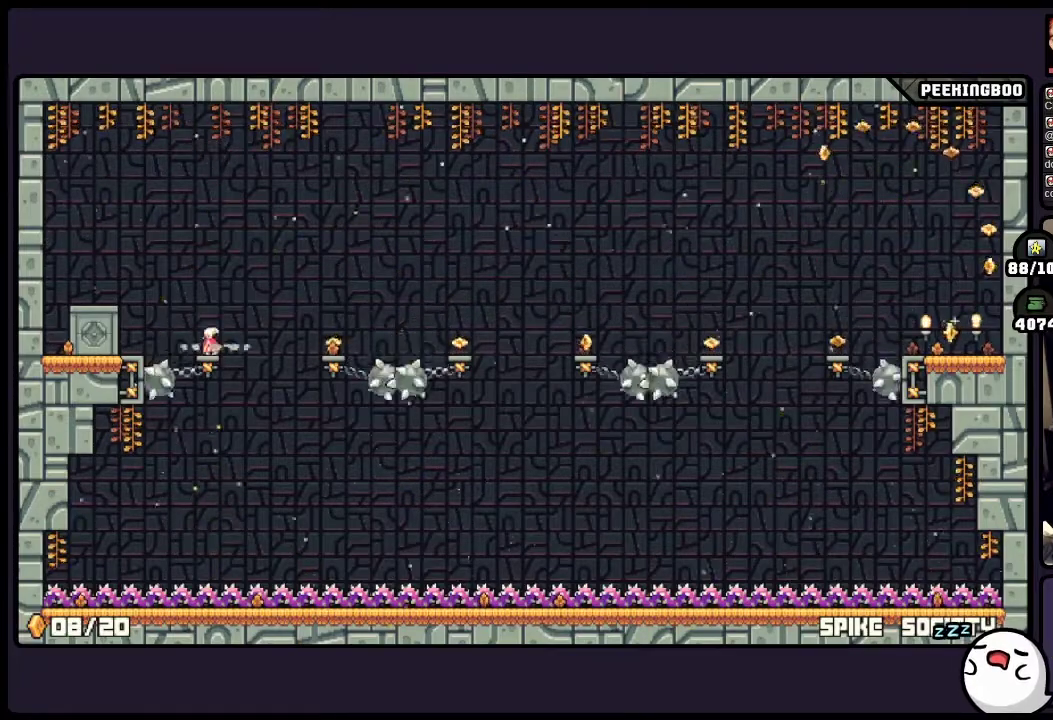
{"buttons": [], "events": [[17, "A", "up"]]}
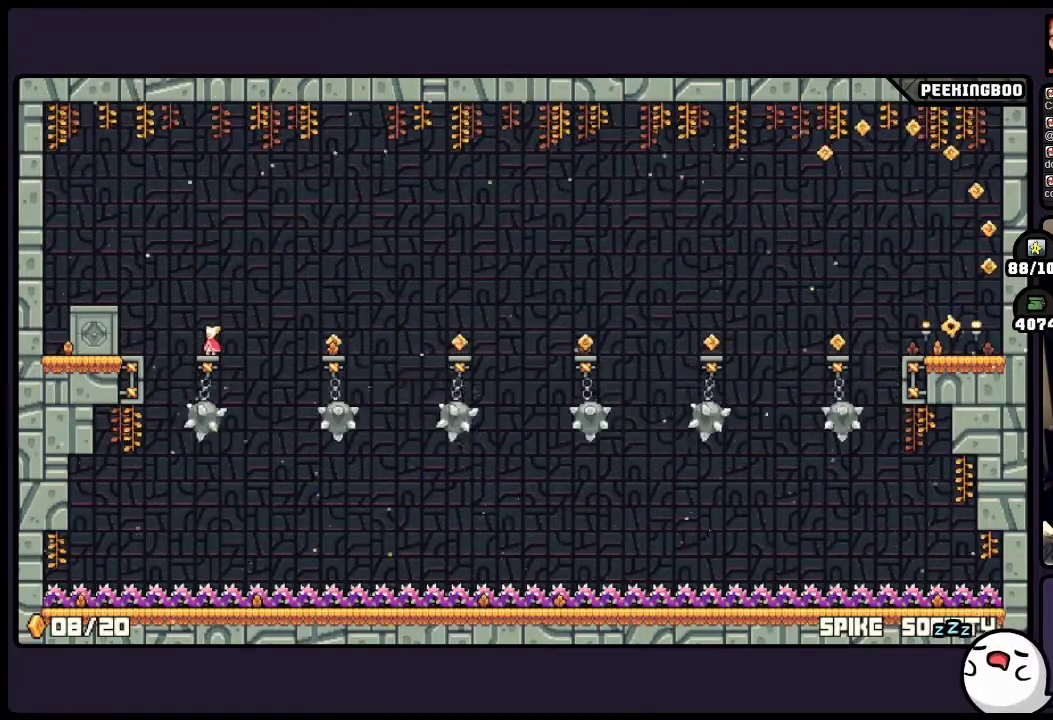
{"buttons": [], "events": [[233, "A", "down"], [350, "A", "up"], [433, "X", "down"], [483, "X", "up"]]}
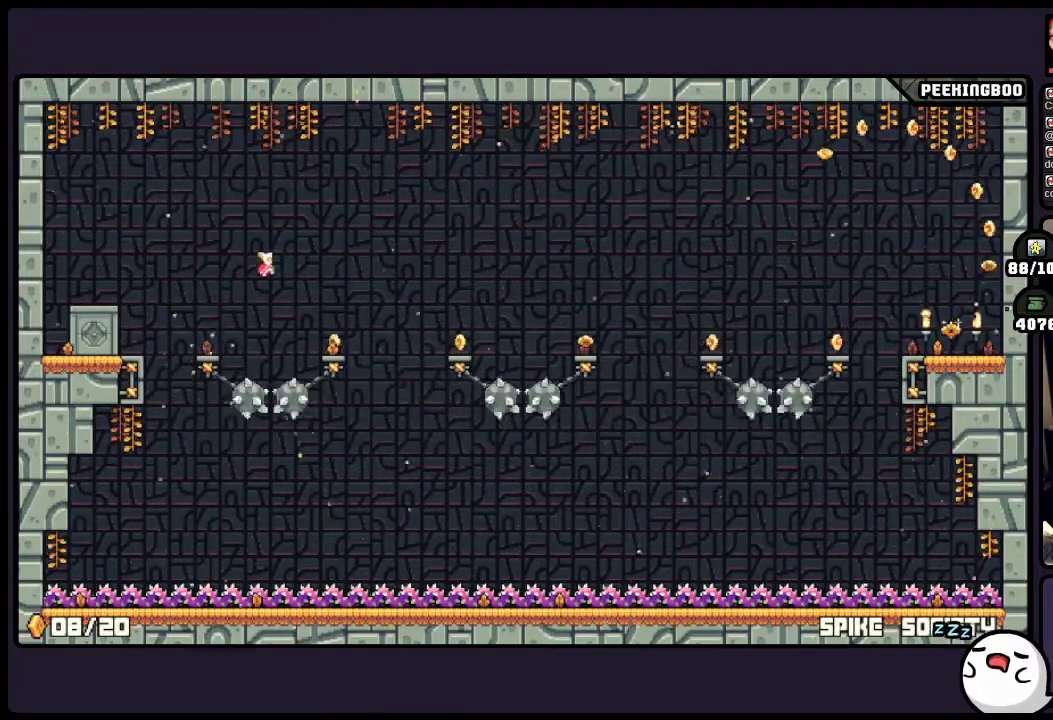
{"buttons": [], "events": []}
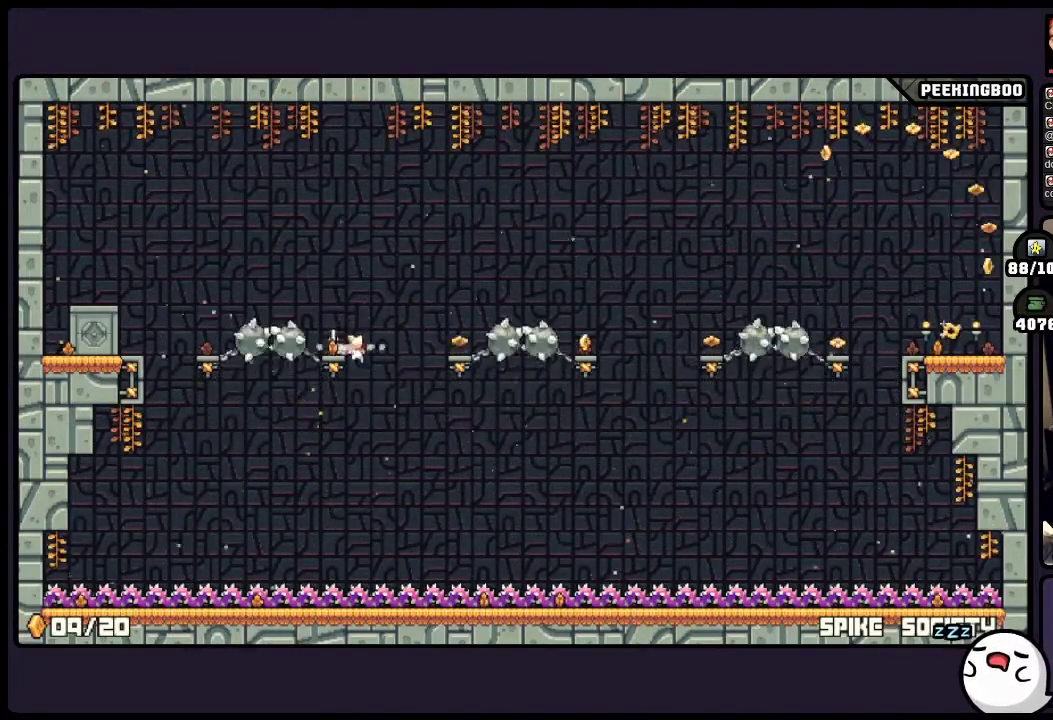
{"buttons": ["A"], "events": [[317, "A", "down"]]}
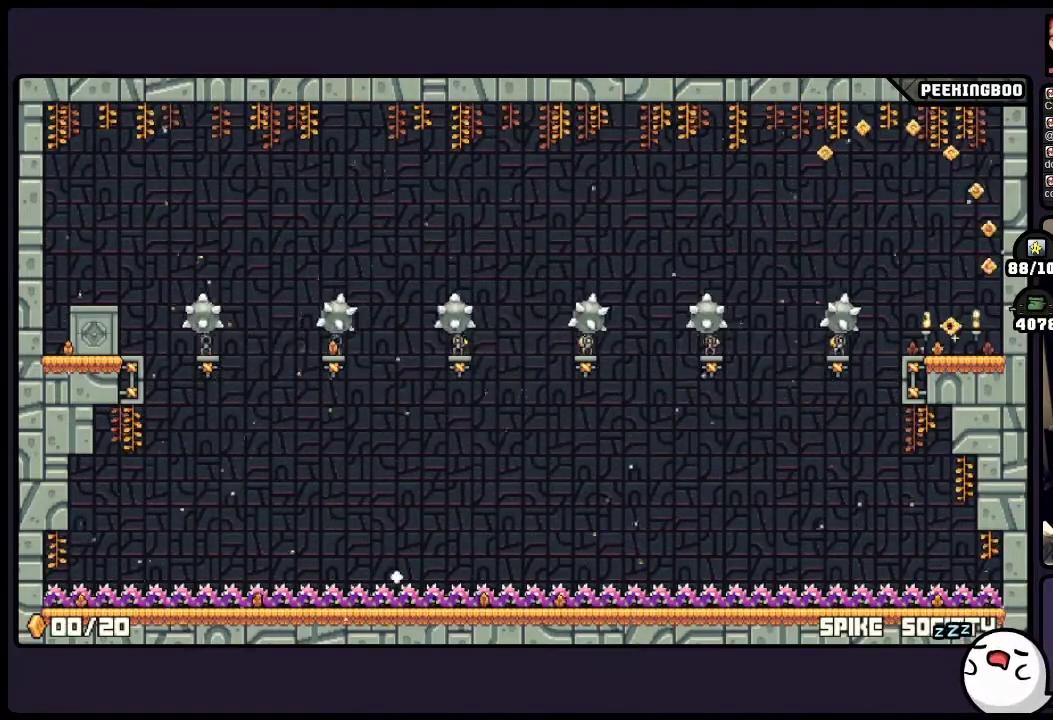
{"buttons": ["A"], "events": [[233, "A", "up"], [483, "A", "down"]]}
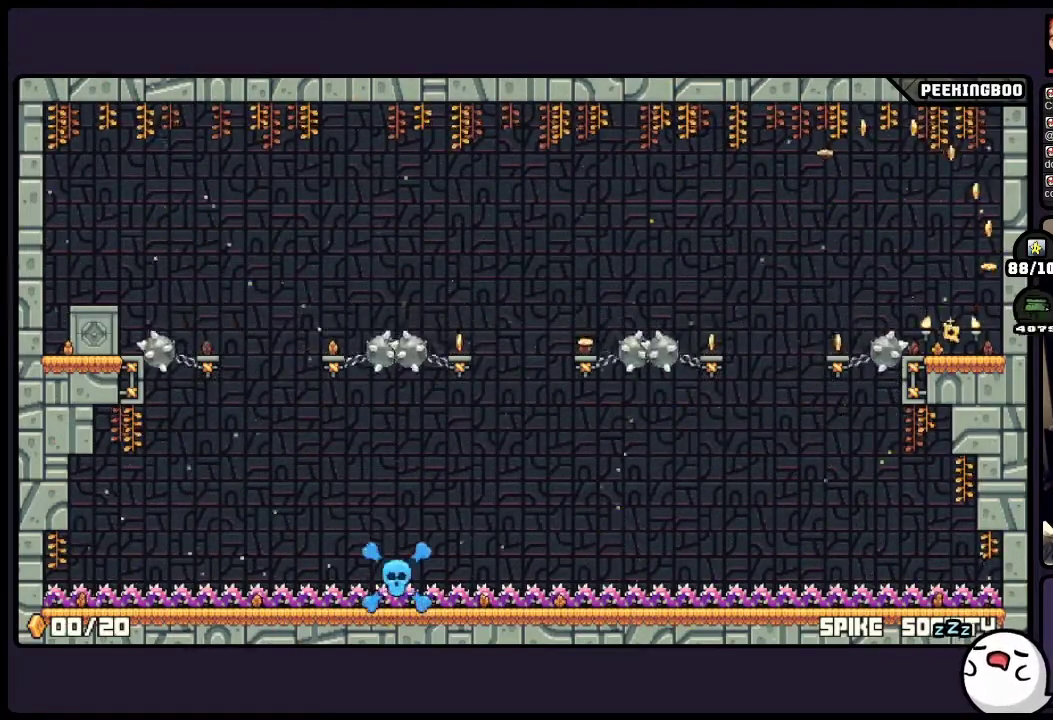
{"buttons": ["A"], "events": []}
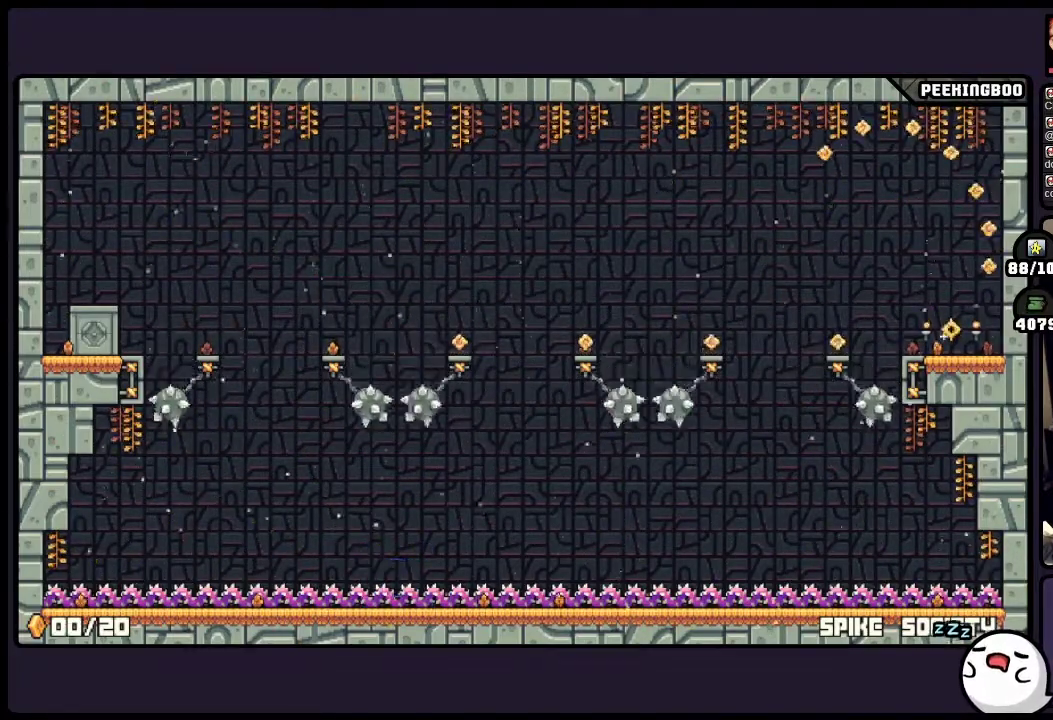
{"buttons": ["A"], "events": []}
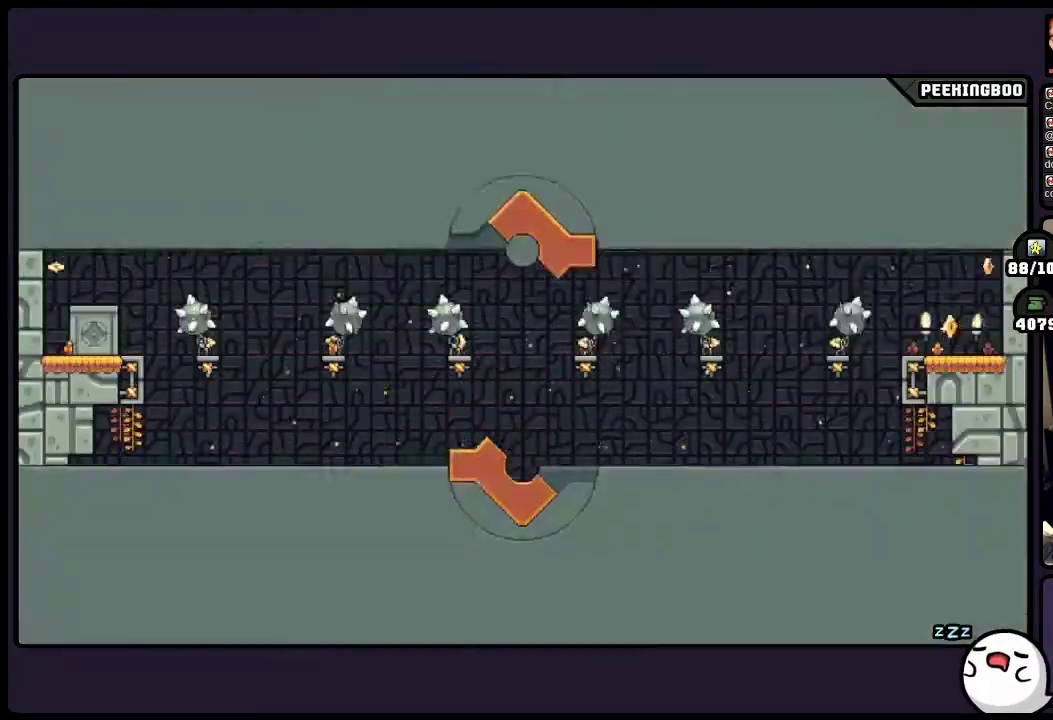
{"buttons": ["A"], "events": []}
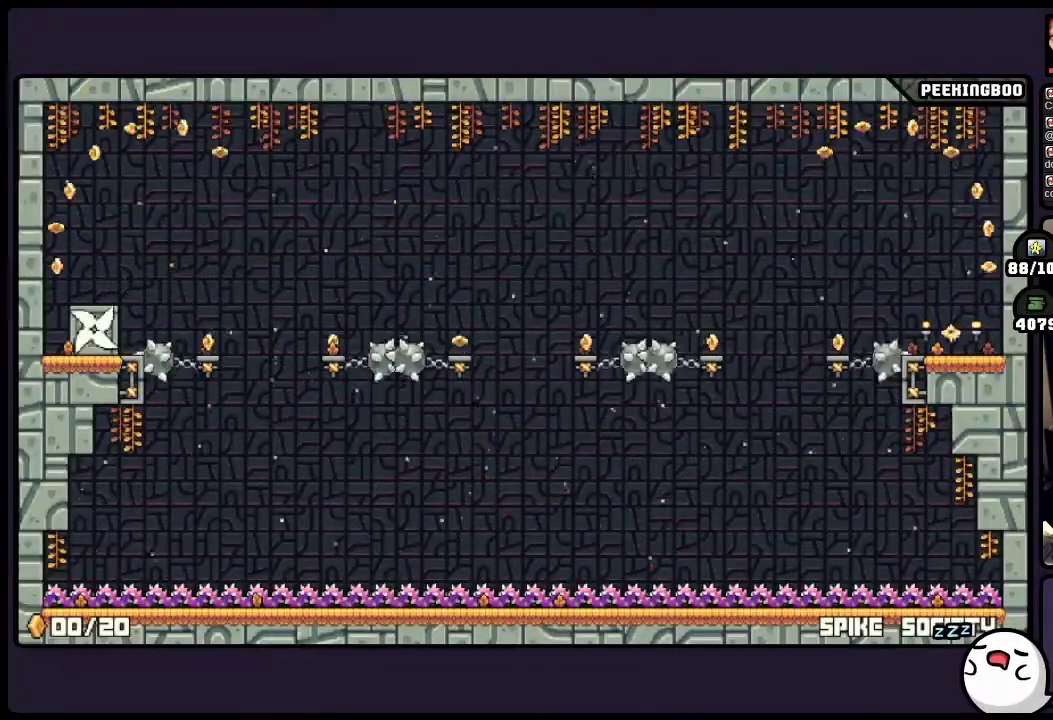
{"buttons": ["A"], "events": []}
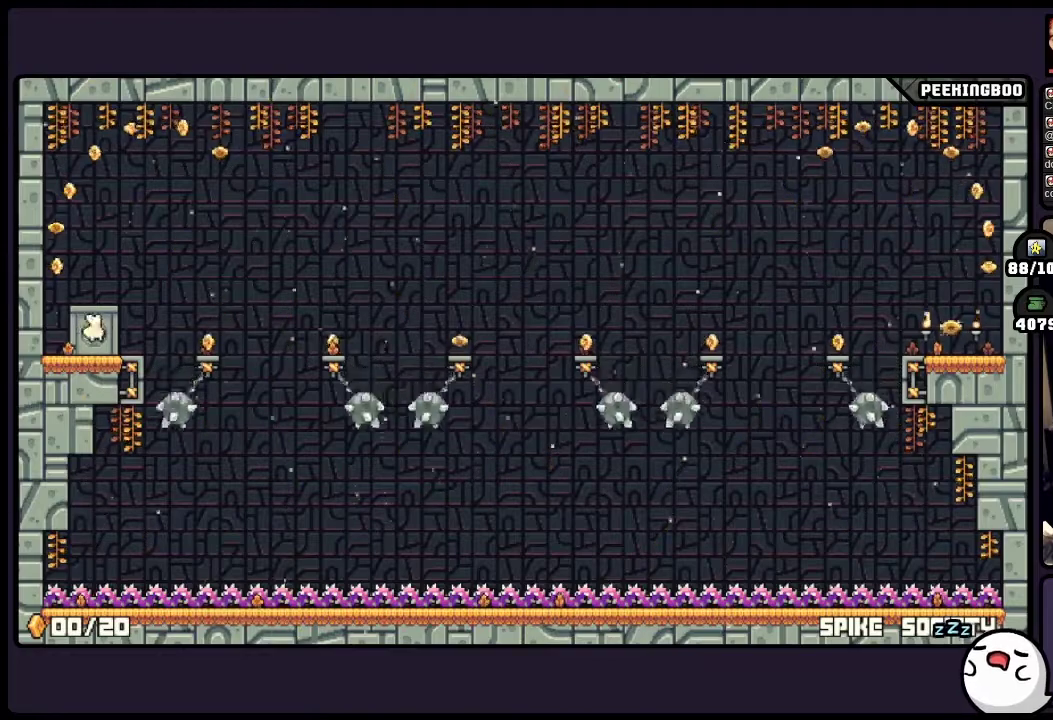
{"buttons": ["A"], "events": [[17, "A", "up"], [183, "A", "down"], [350, "A", "up"], [433, "A", "down"]]}
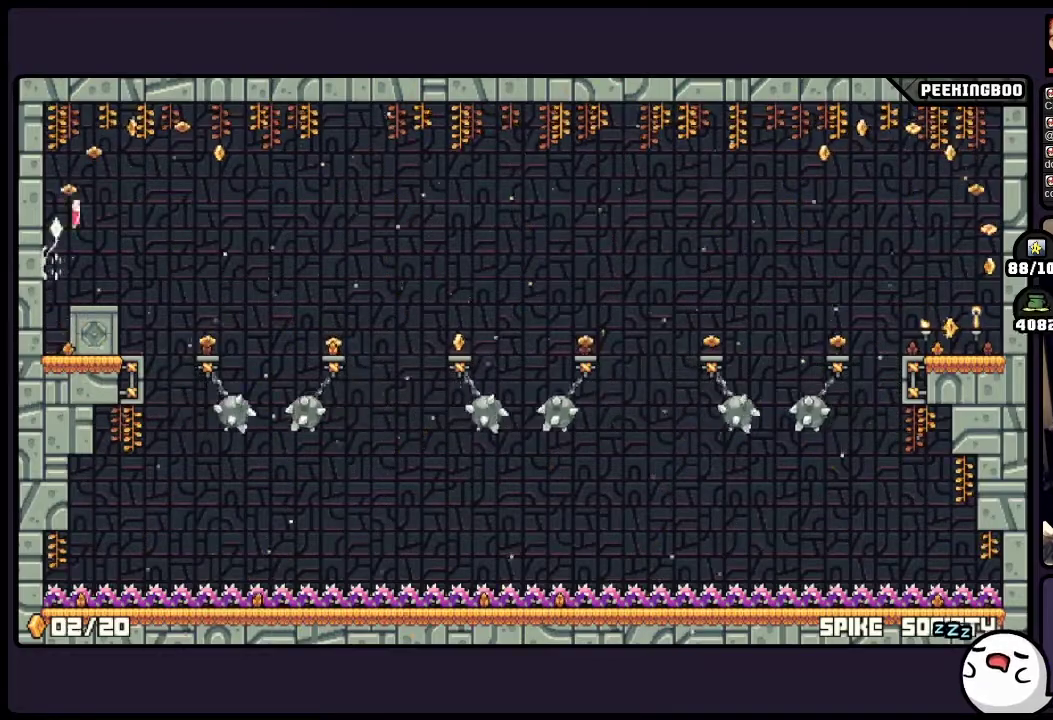
{"buttons": [], "events": [[233, "A", "up"]]}
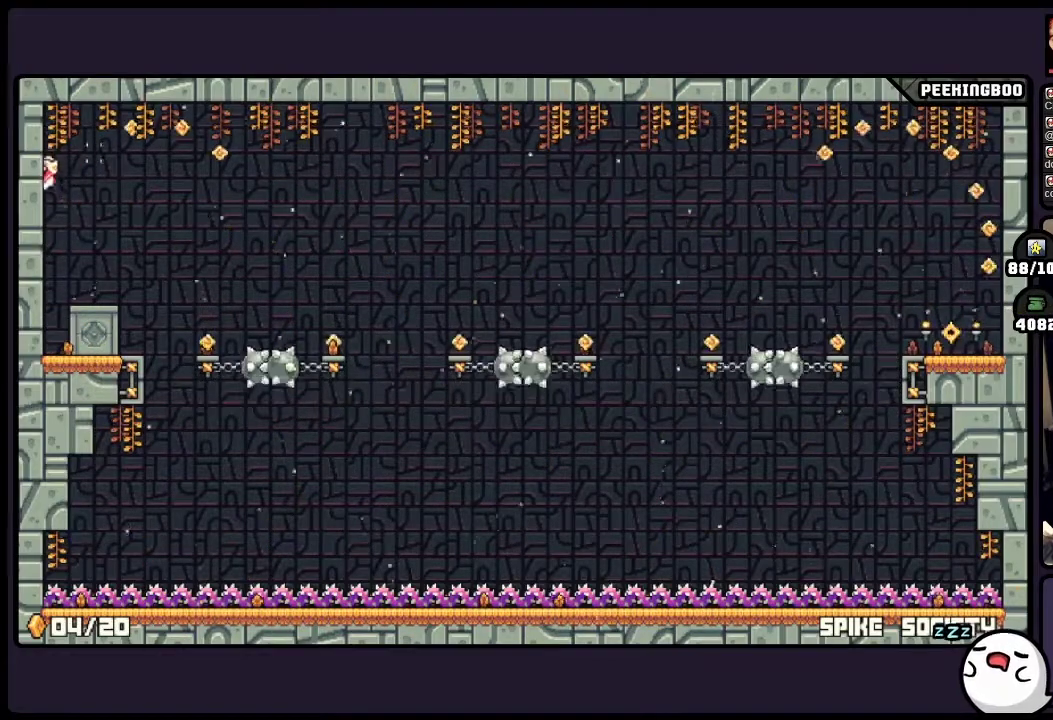
{"buttons": ["A"], "events": [[317, "A", "down"]]}
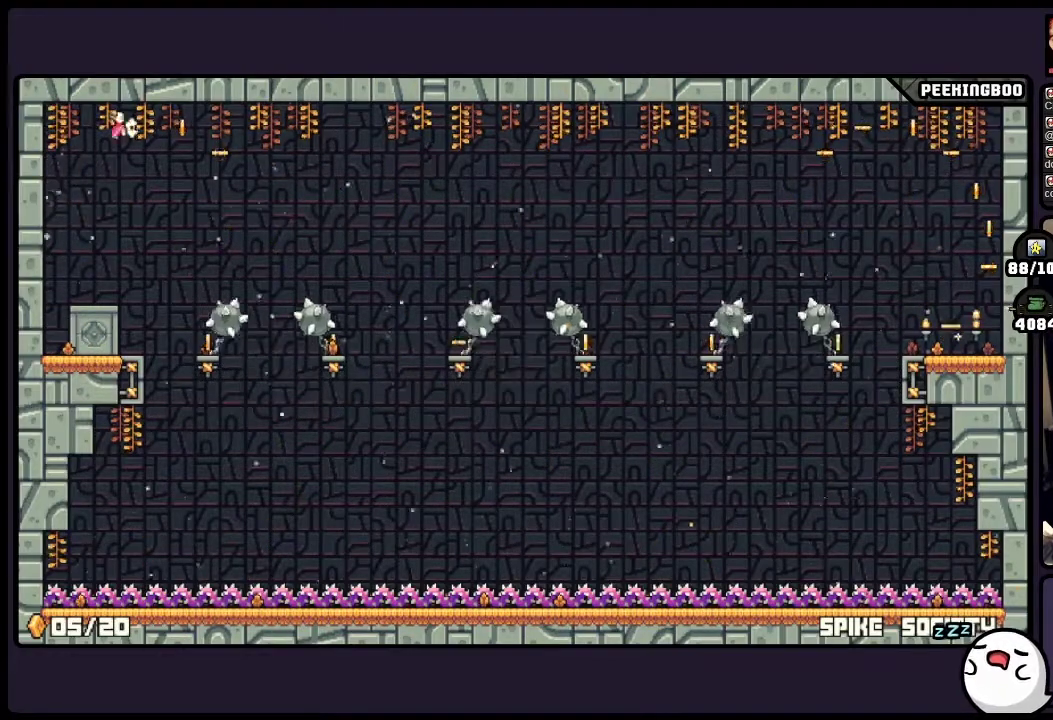
{"buttons": ["A"], "events": []}
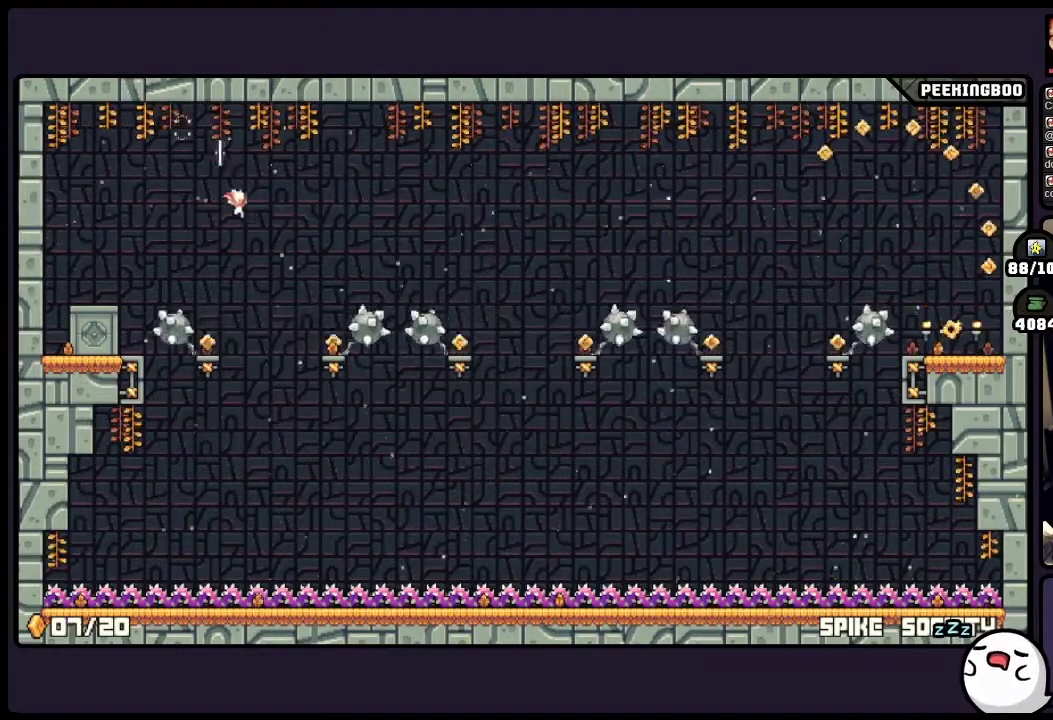
{"buttons": [], "events": [[267, "A", "up"]]}
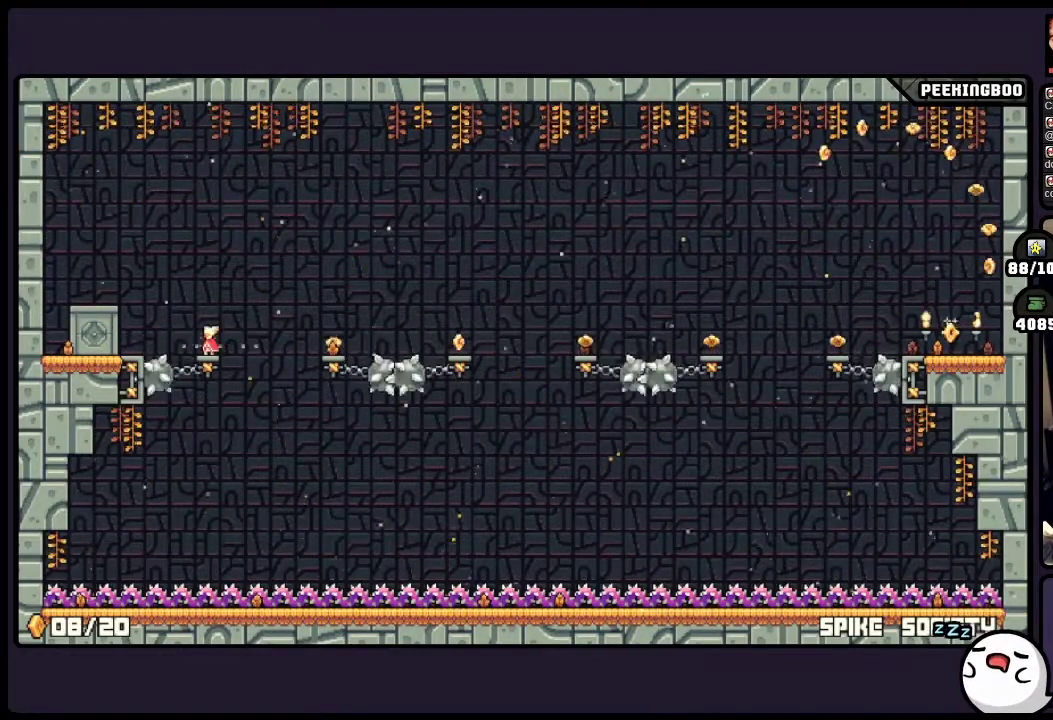
{"buttons": [], "events": []}
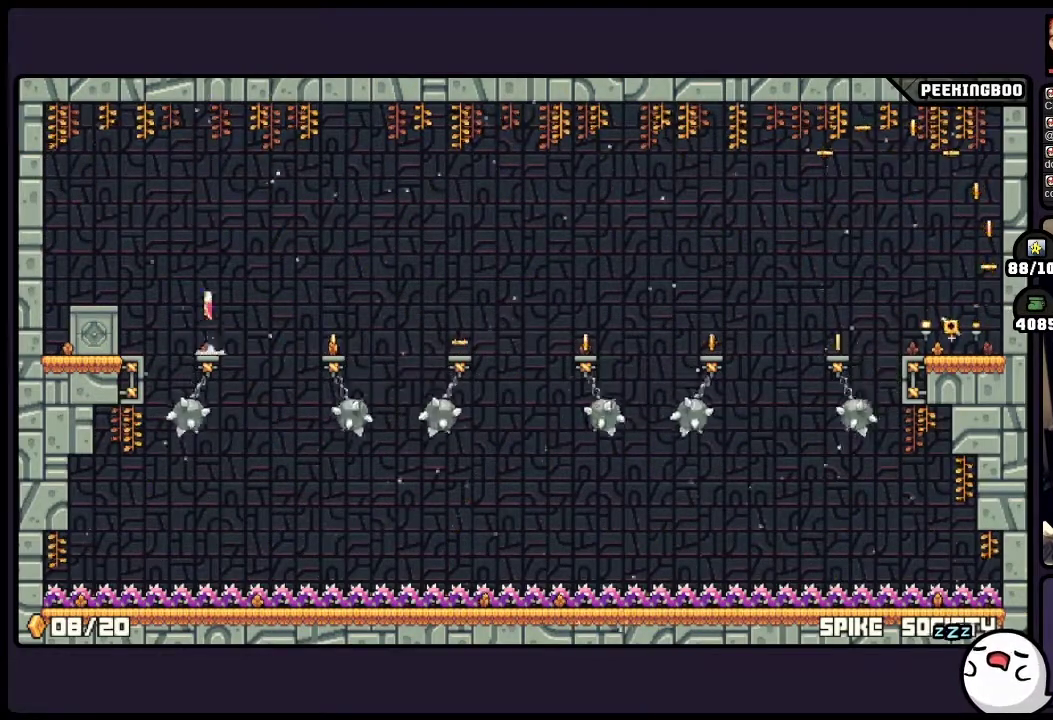
{"buttons": [], "events": [[17, "A", "down"], [150, "A", "up"], [183, "X", "down"], [267, "X", "up"]]}
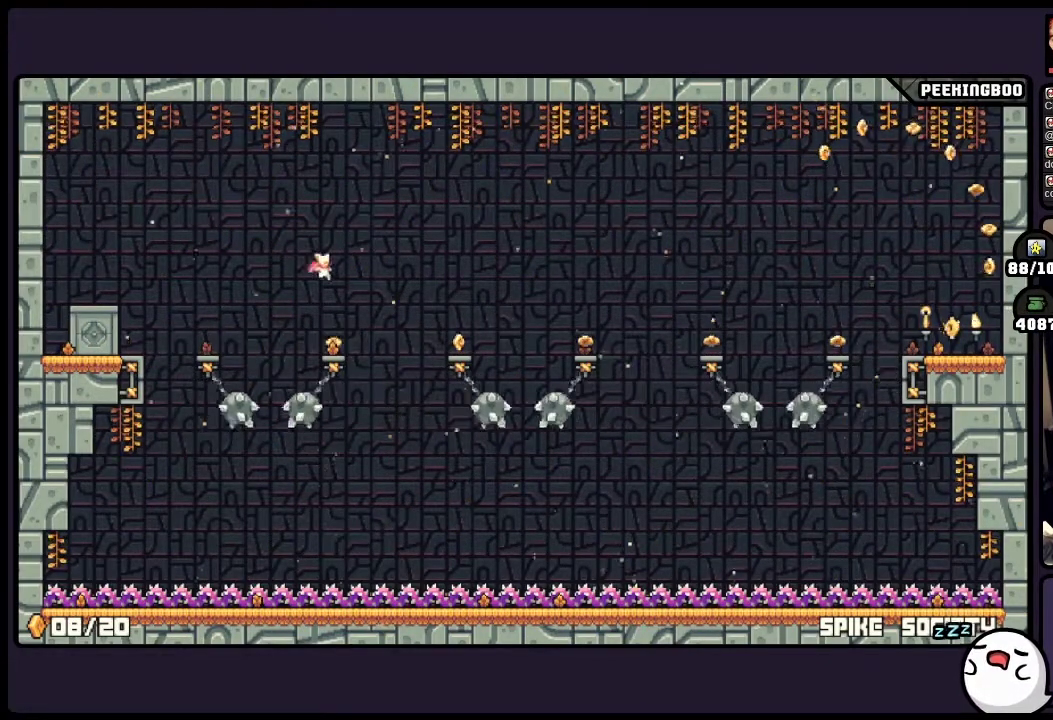
{"buttons": [], "events": []}
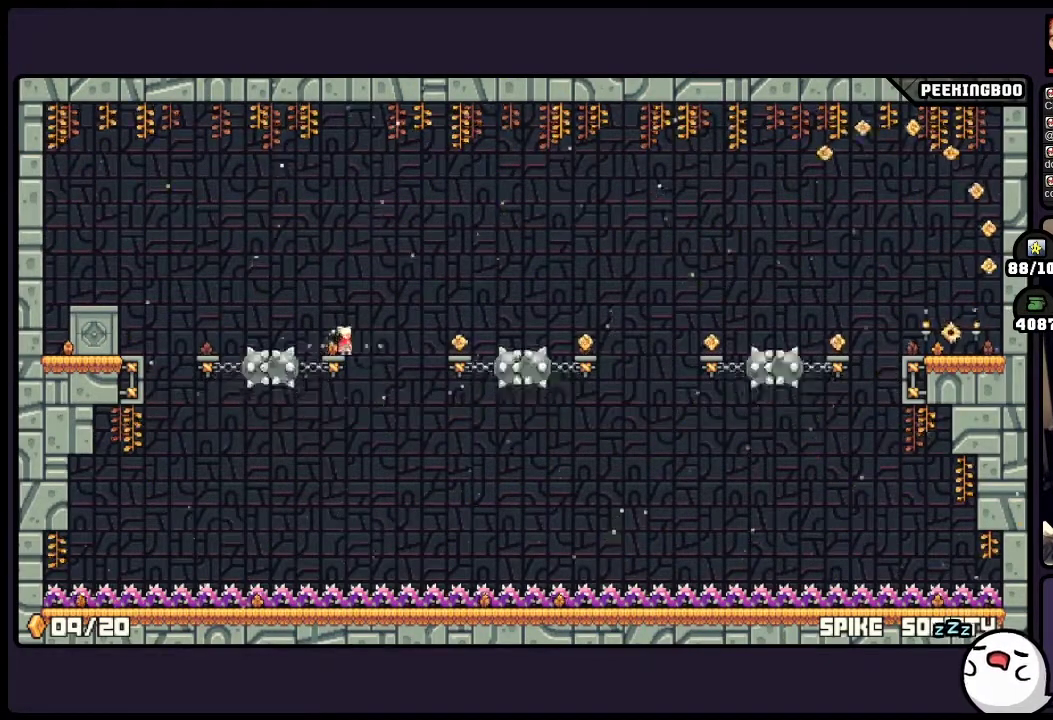
{"buttons": ["A"], "events": [[400, "A", "down"]]}
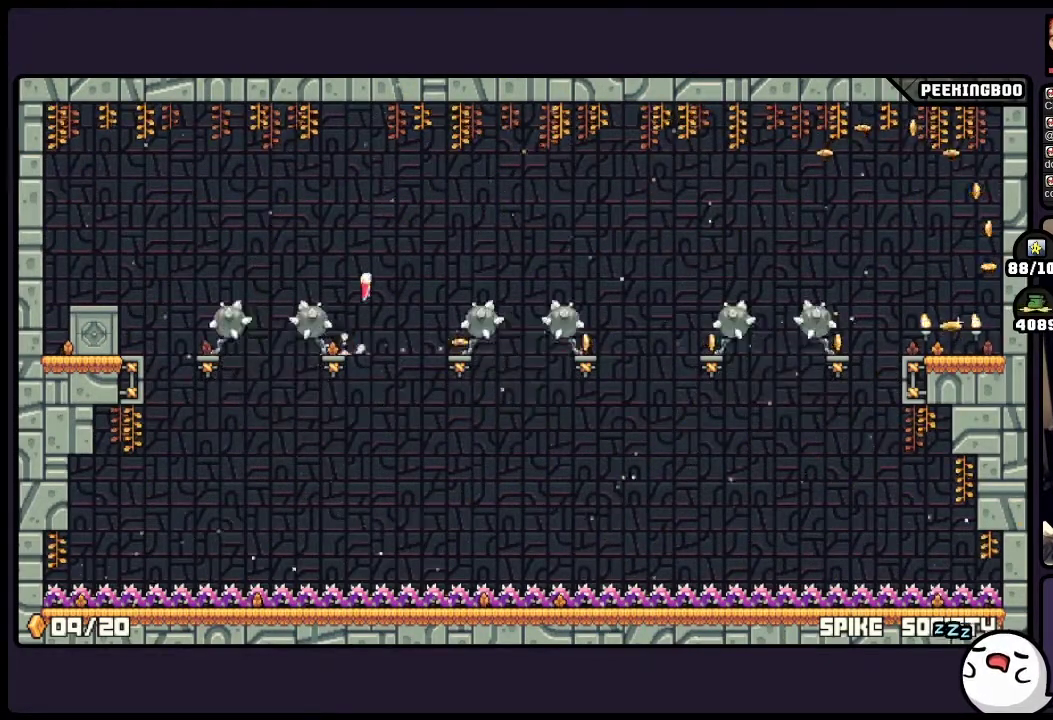
{"buttons": ["A"], "events": []}
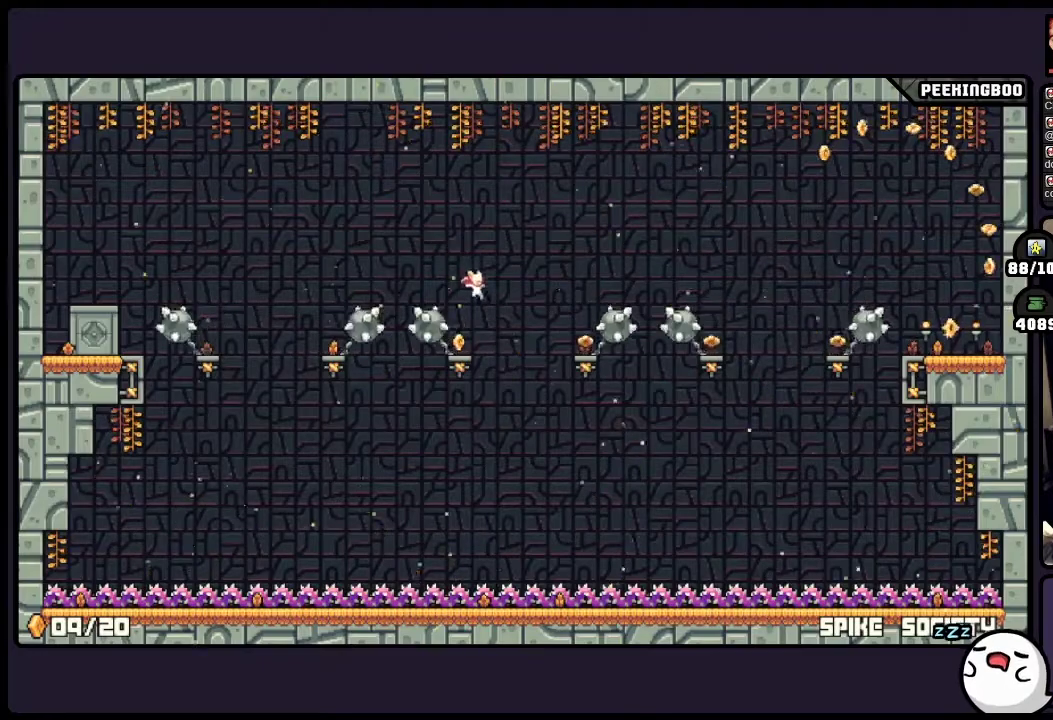
{"buttons": ["A"], "events": []}
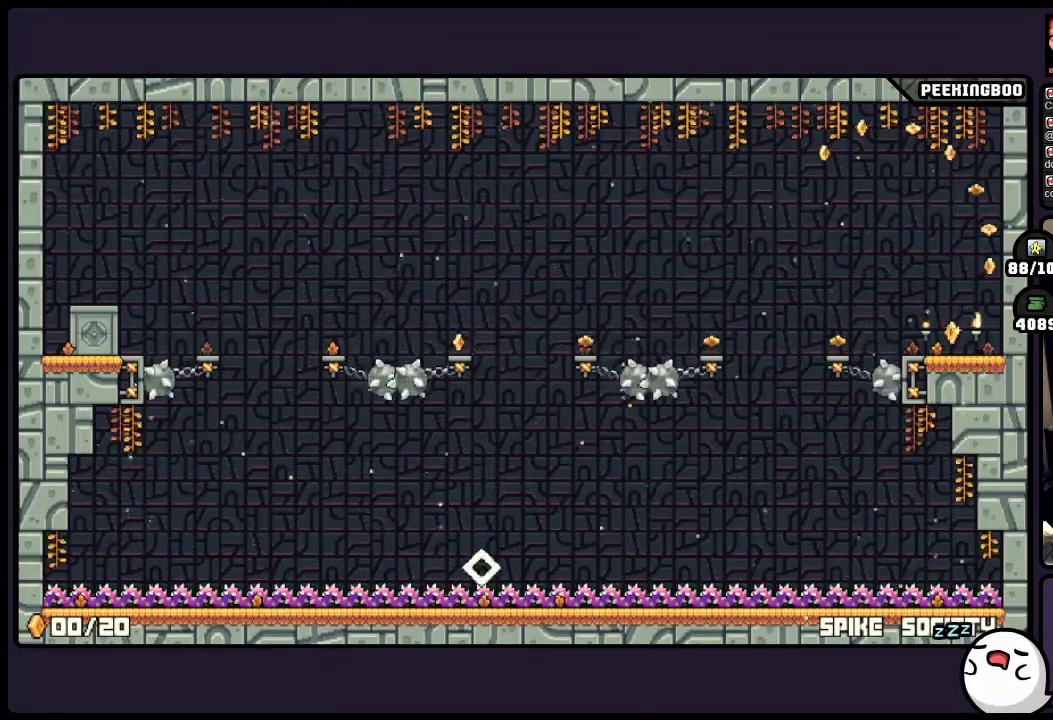
{"buttons": ["A"], "events": [[67, "A", "up"], [483, "A", "down"]]}
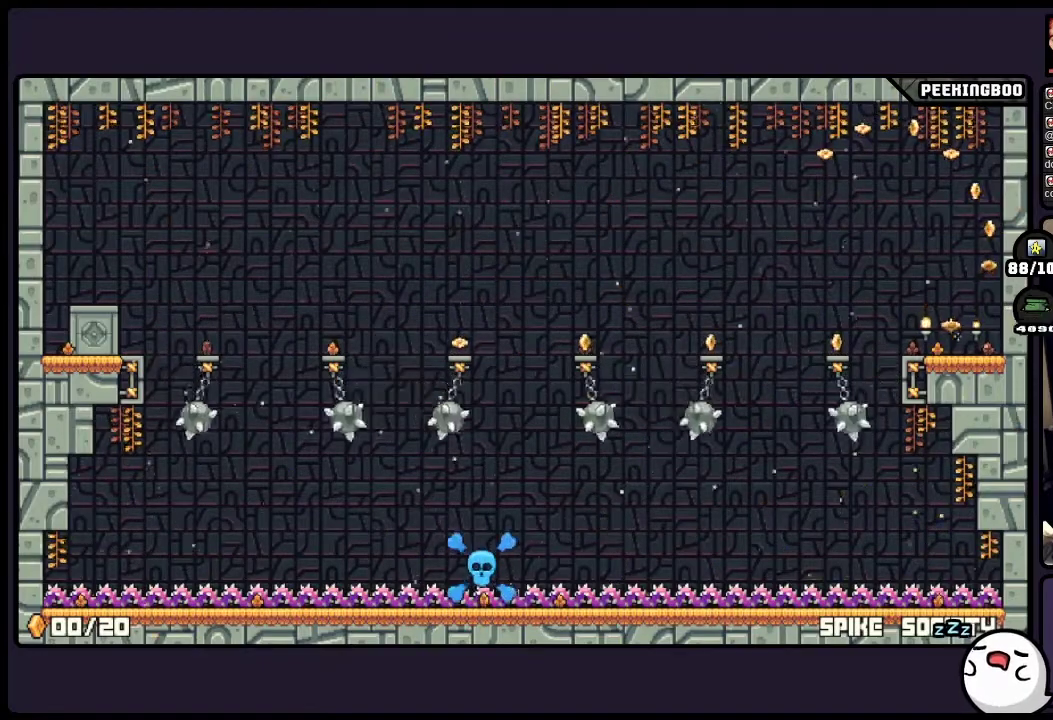
{"buttons": ["A"], "events": []}
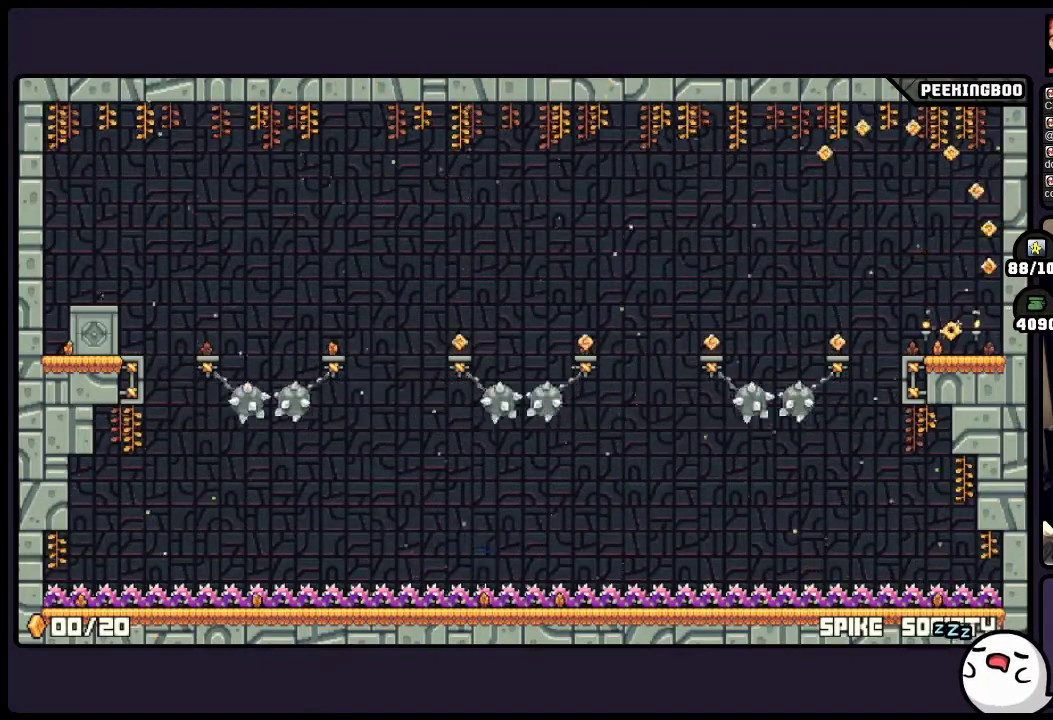
{"buttons": ["A"], "events": []}
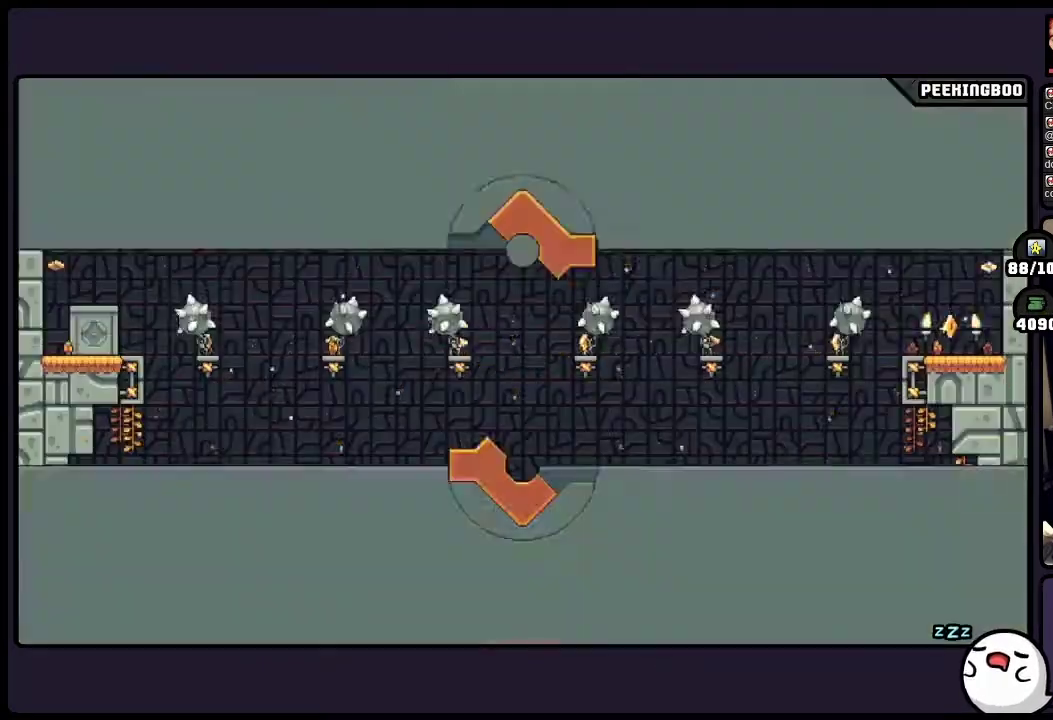
{"buttons": ["A"], "events": []}
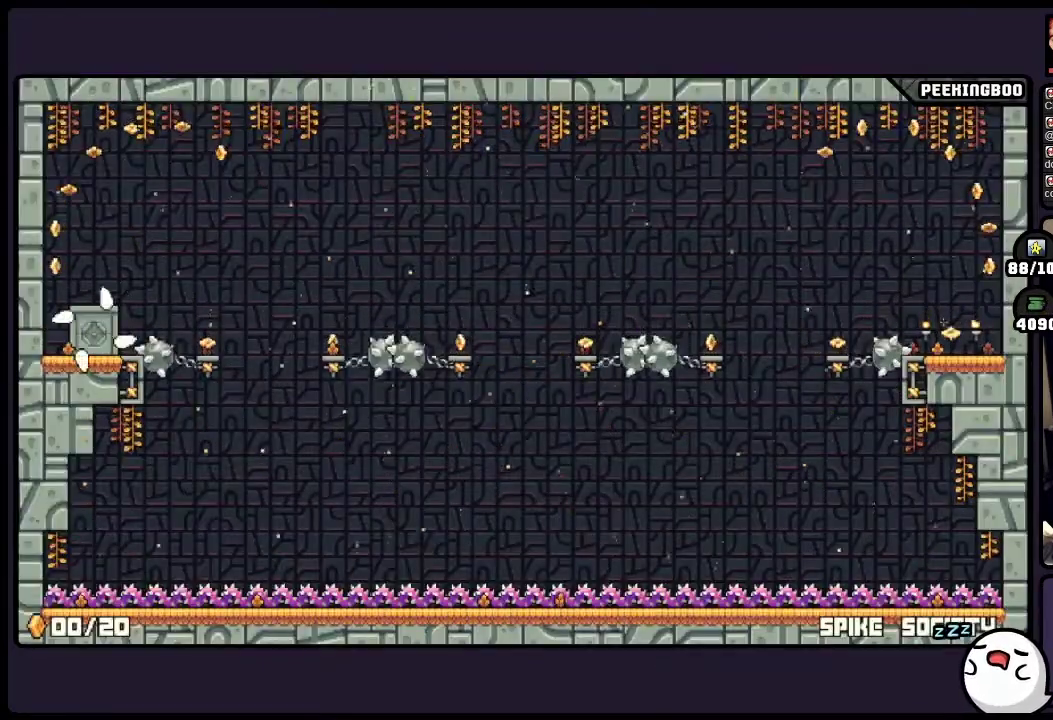
{"buttons": ["A"], "events": []}
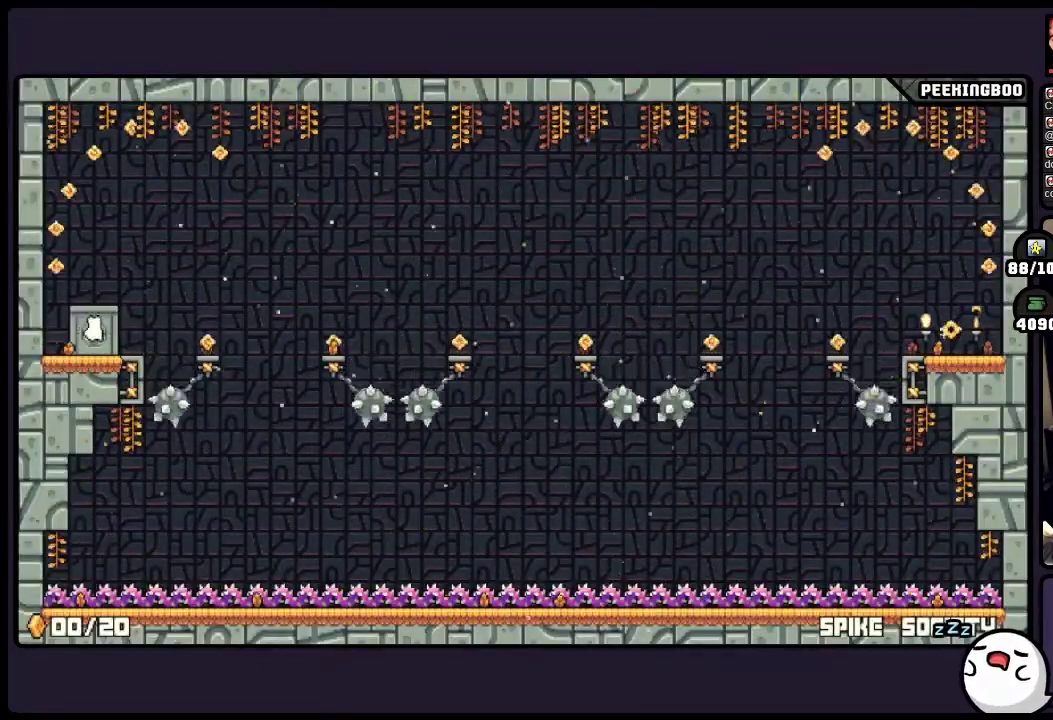
{"buttons": ["A"], "events": [[183, "A", "up"], [400, "A", "down"]]}
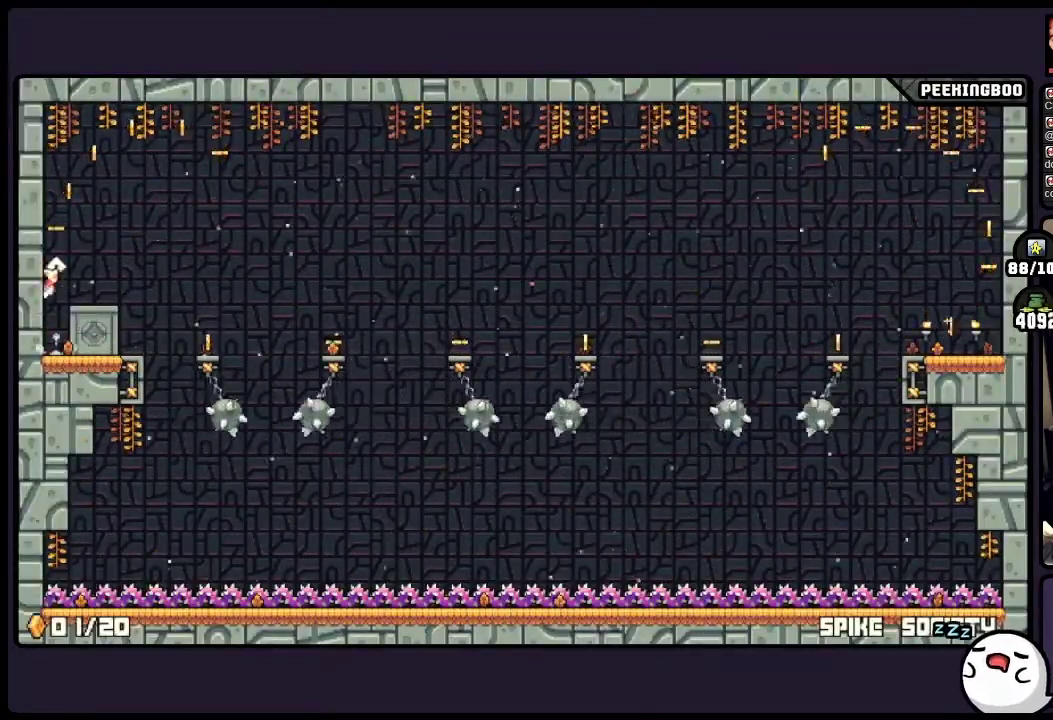
{"buttons": [], "events": [[400, "A", "up"]]}